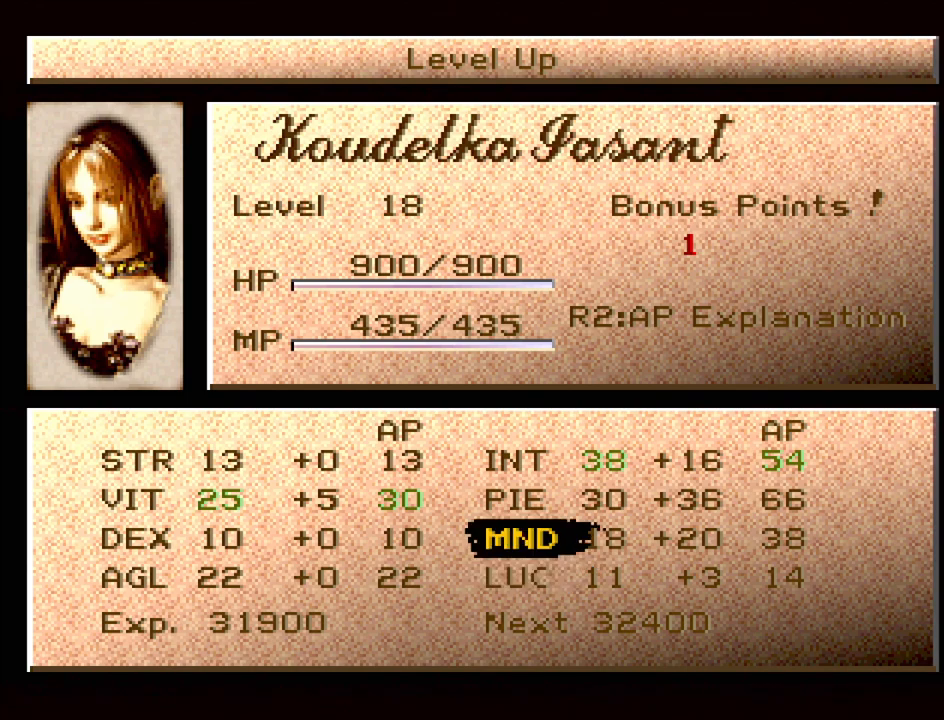
Gameplay with a controller (PlayStation layout); each line is a JSON object with the inputs held at the frame after it. "events" lists button and stick changes between this image and that frame as [ms after this image, input, new state], when the widget could be followed in between. Not read: L3 R3.
{"buttons": [], "events": [[167, "DPAD_LEFT", "down"], [250, "DPAD_LEFT", "up"]]}
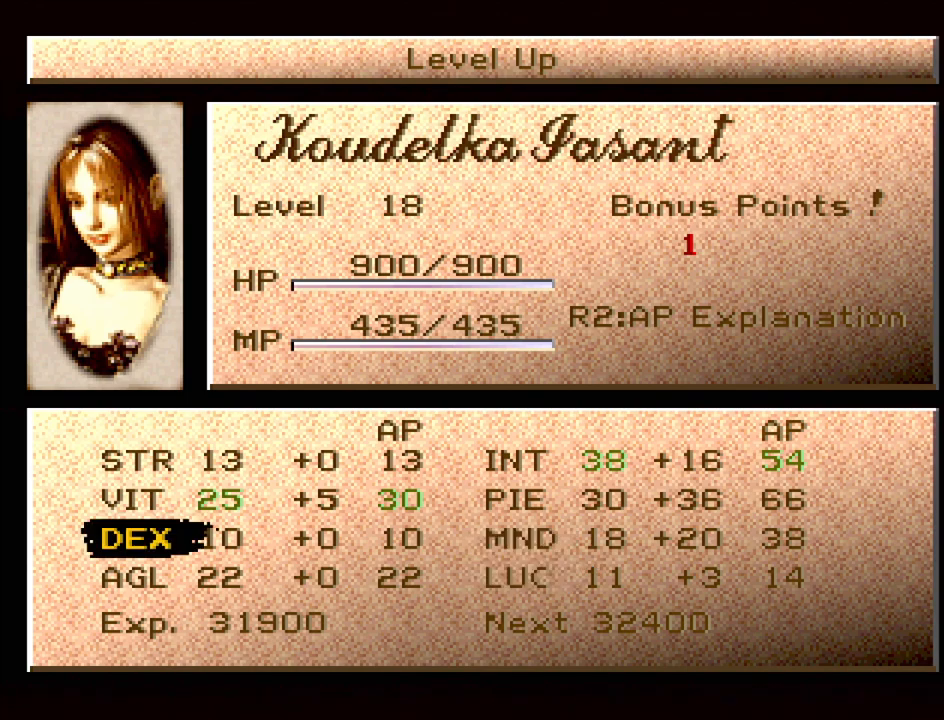
{"buttons": [], "events": [[17, "DPAD_DOWN", "down"], [117, "DPAD_DOWN", "up"]]}
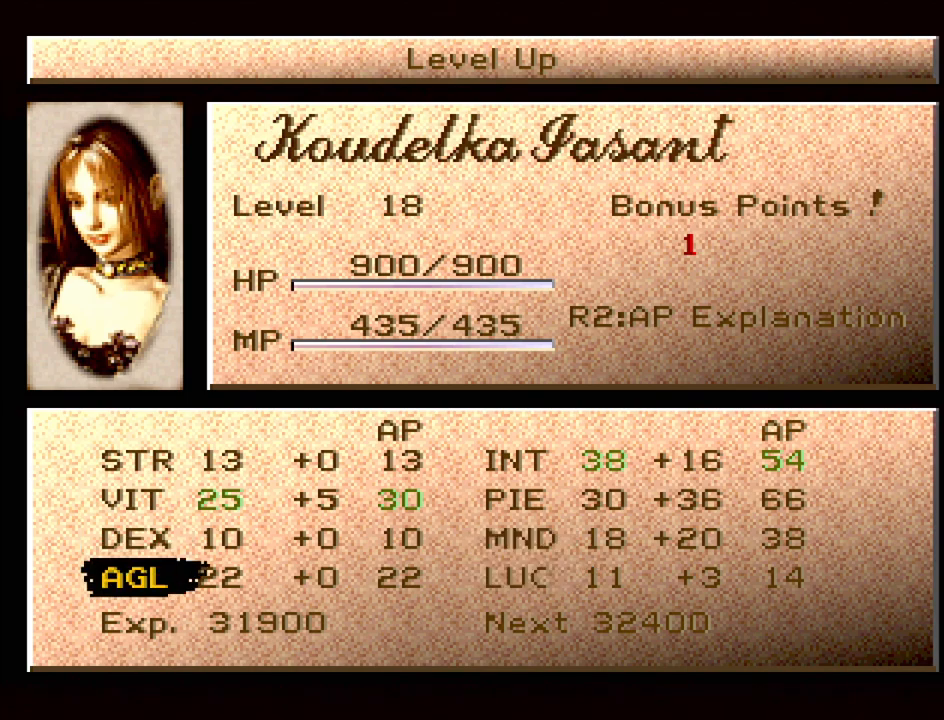
{"buttons": [], "events": []}
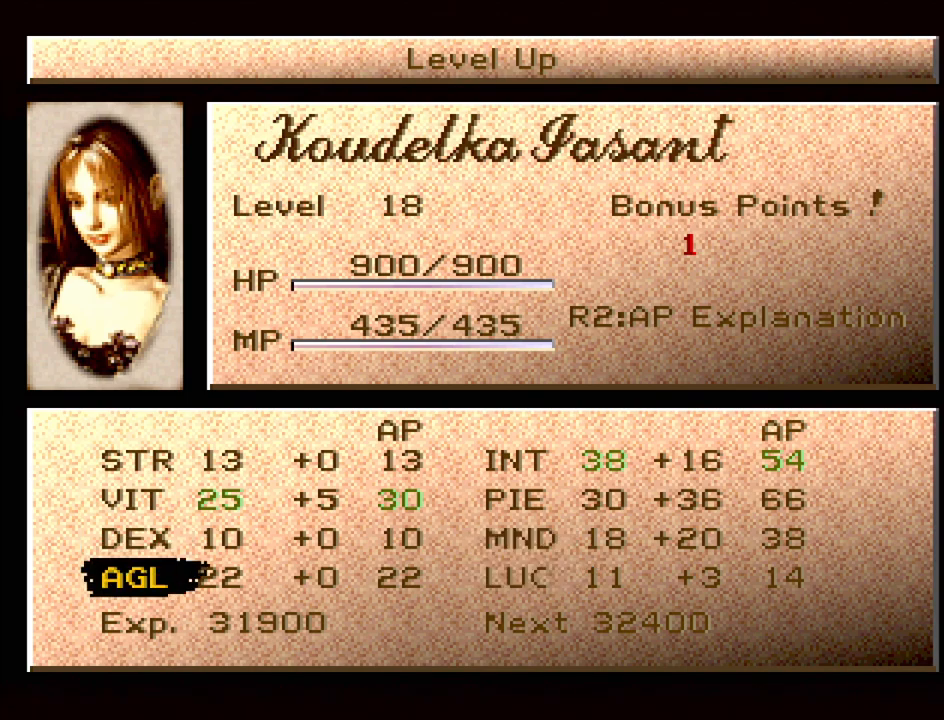
{"buttons": [], "events": []}
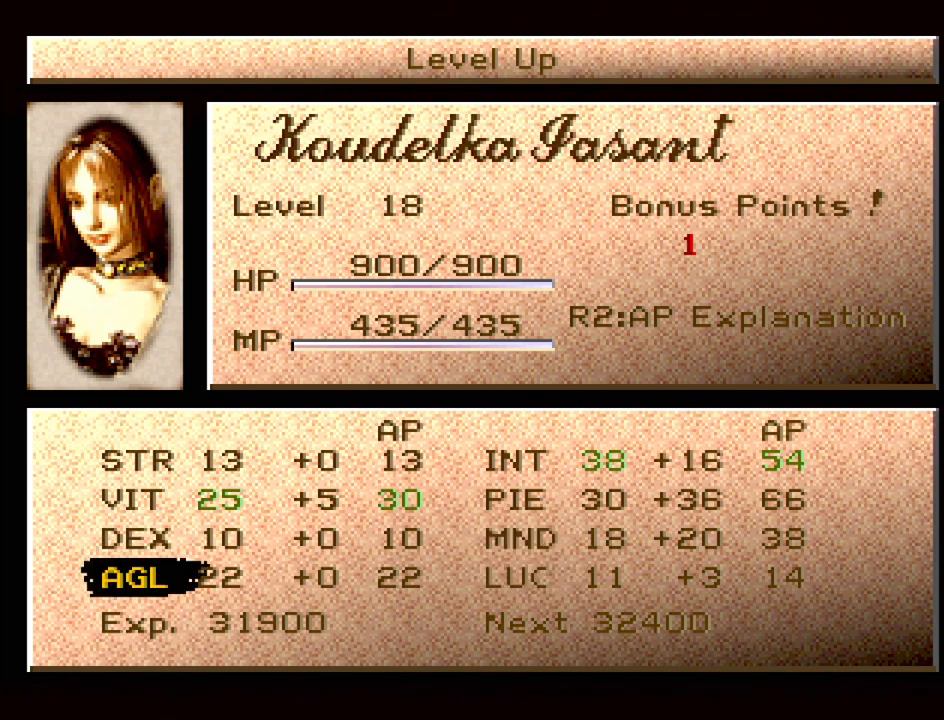
{"buttons": [], "events": []}
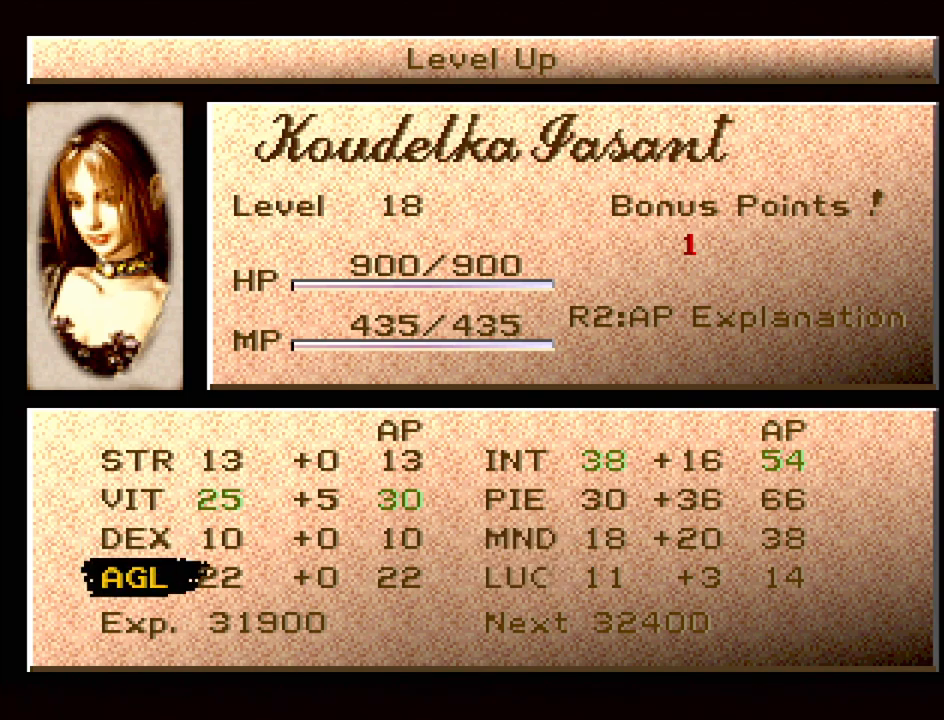
{"buttons": [], "events": []}
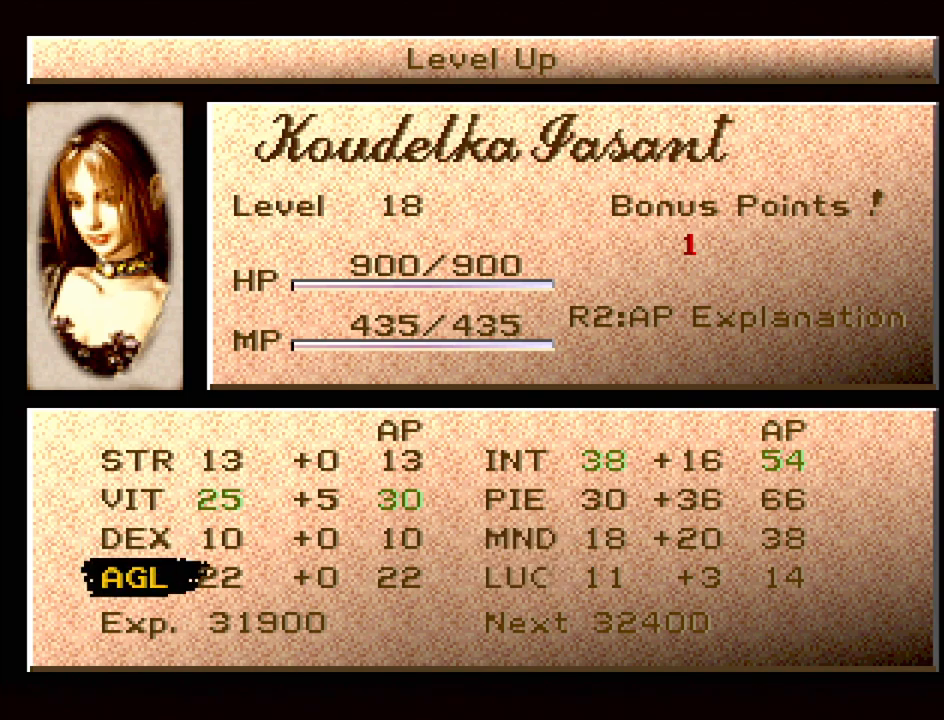
{"buttons": [], "events": []}
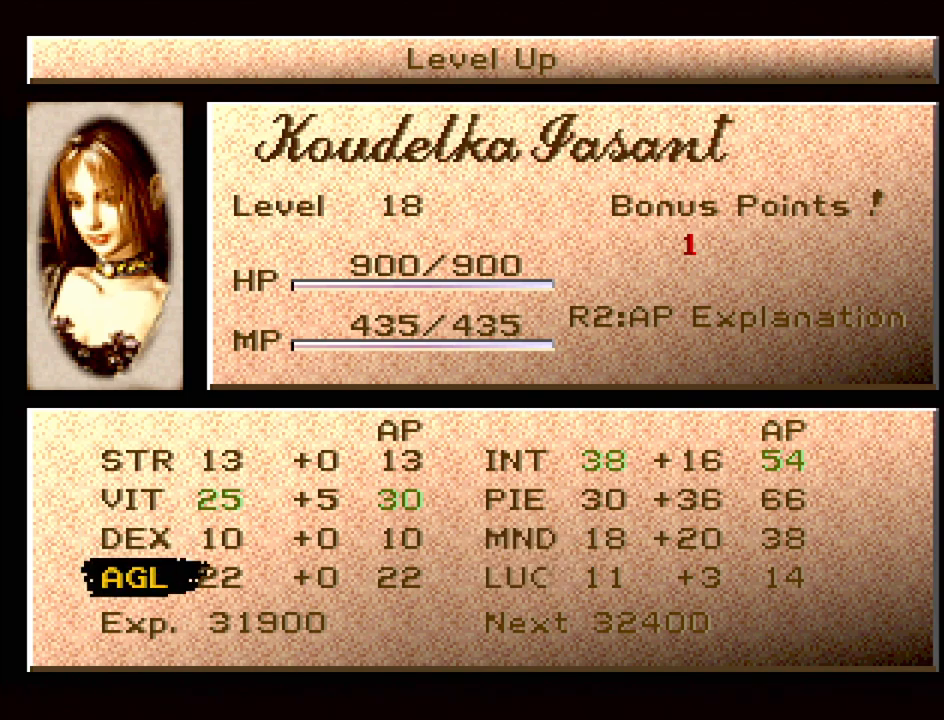
{"buttons": [], "events": [[17, "DPAD_RIGHT", "down"], [67, "DPAD_RIGHT", "up"]]}
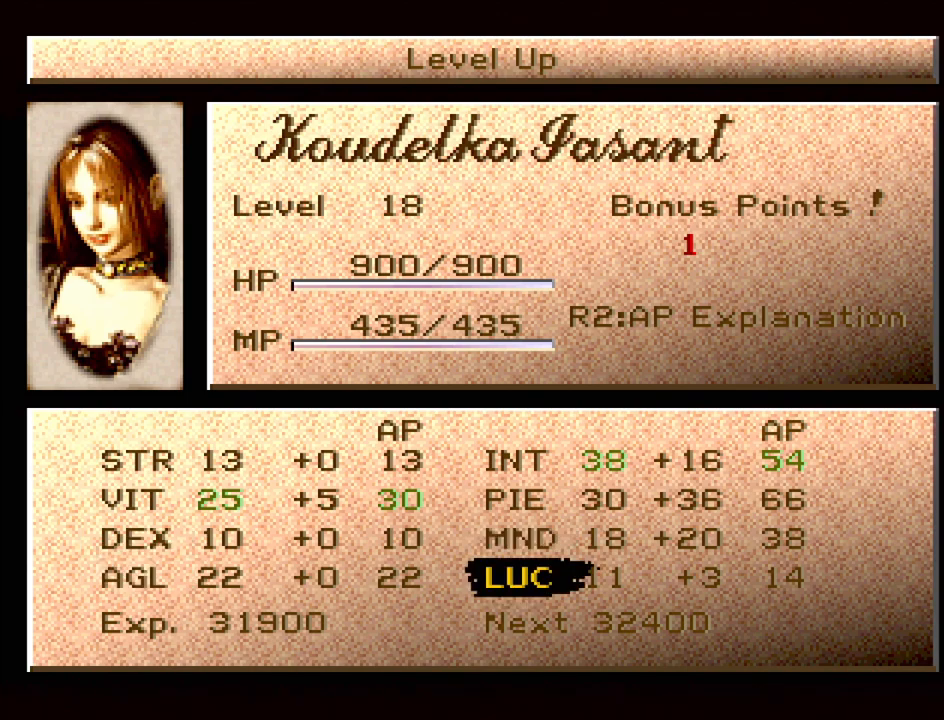
{"buttons": [], "events": [[283, "DPAD_LEFT", "down"], [383, "DPAD_LEFT", "up"]]}
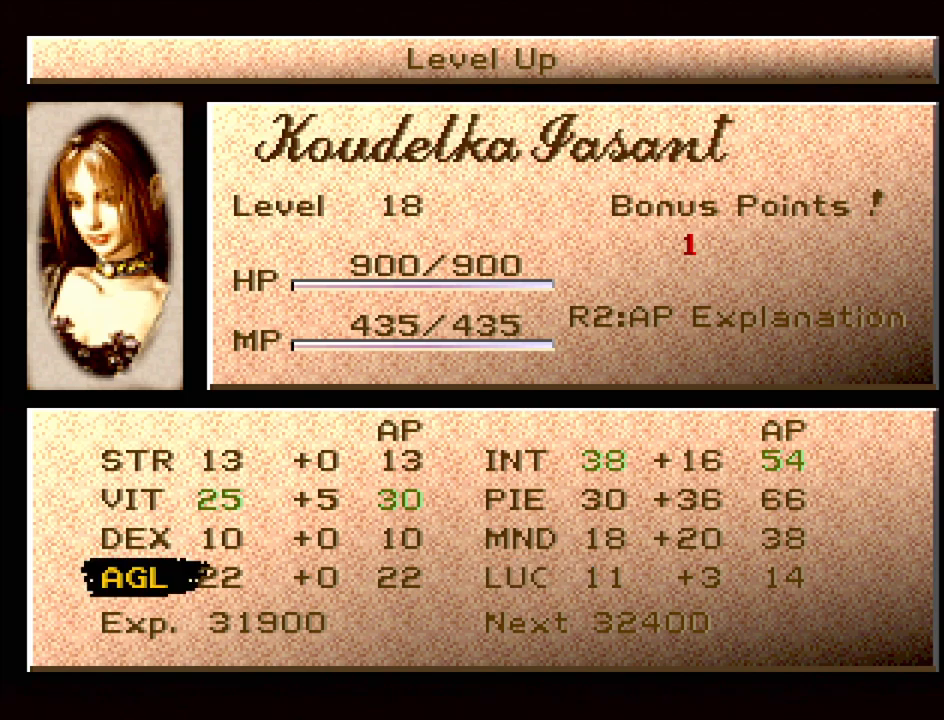
{"buttons": ["DPAD_UP"], "events": [[450, "DPAD_UP", "down"]]}
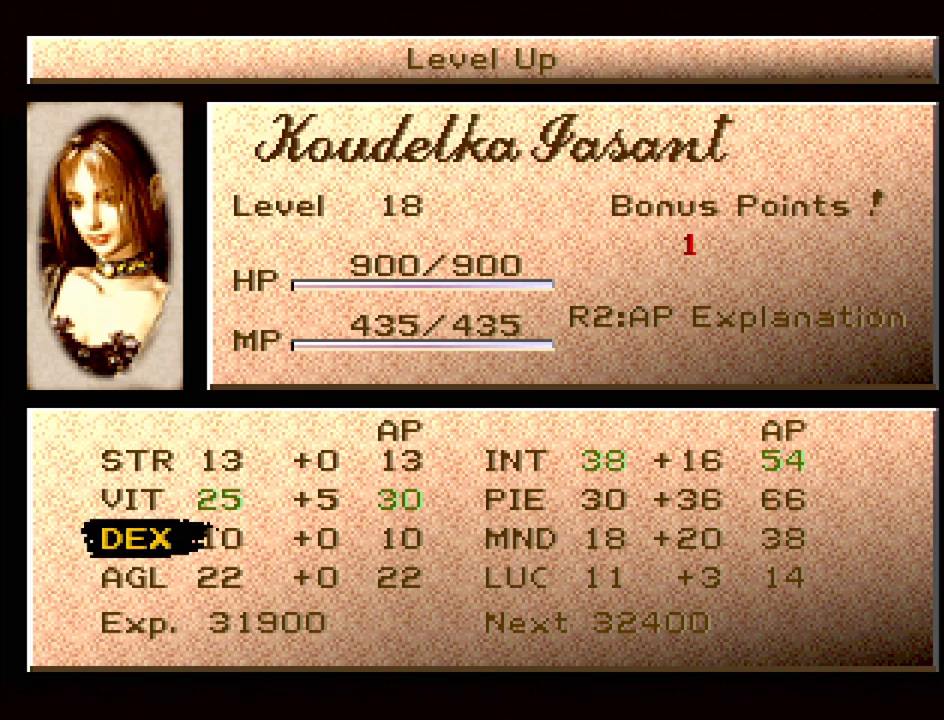
{"buttons": [], "events": [[17, "DPAD_UP", "up"], [283, "DPAD_RIGHT", "down"], [400, "DPAD_RIGHT", "up"]]}
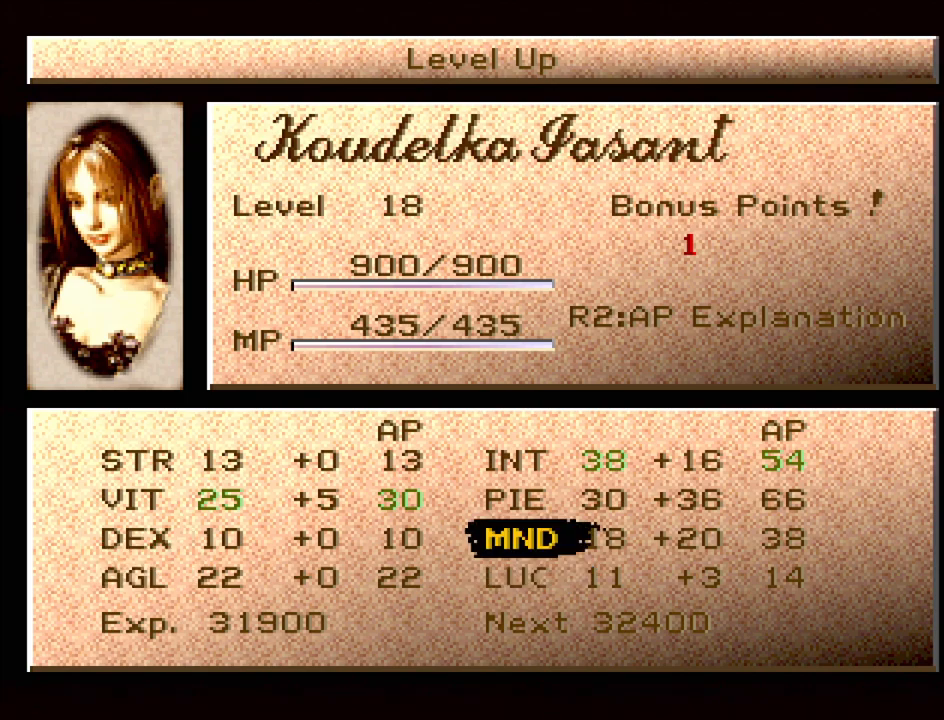
{"buttons": ["CROSS"], "events": [[67, "DPAD_UP", "down"], [167, "DPAD_UP", "up"], [250, "DPAD_UP", "down"], [367, "DPAD_UP", "up"], [467, "CROSS", "down"]]}
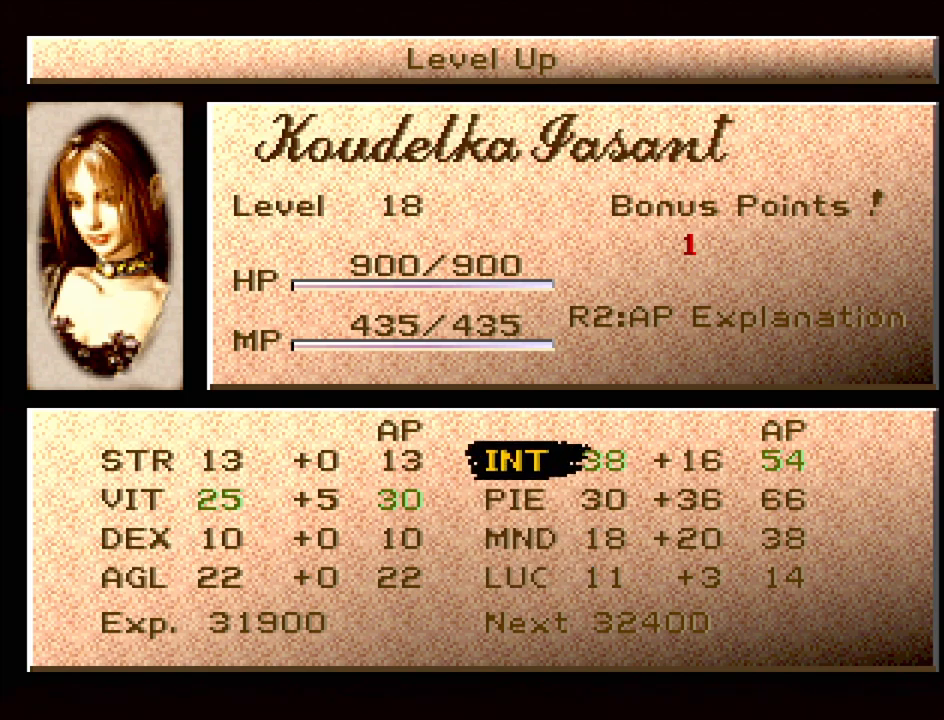
{"buttons": ["CROSS"], "events": [[83, "CROSS", "up"], [417, "CROSS", "down"]]}
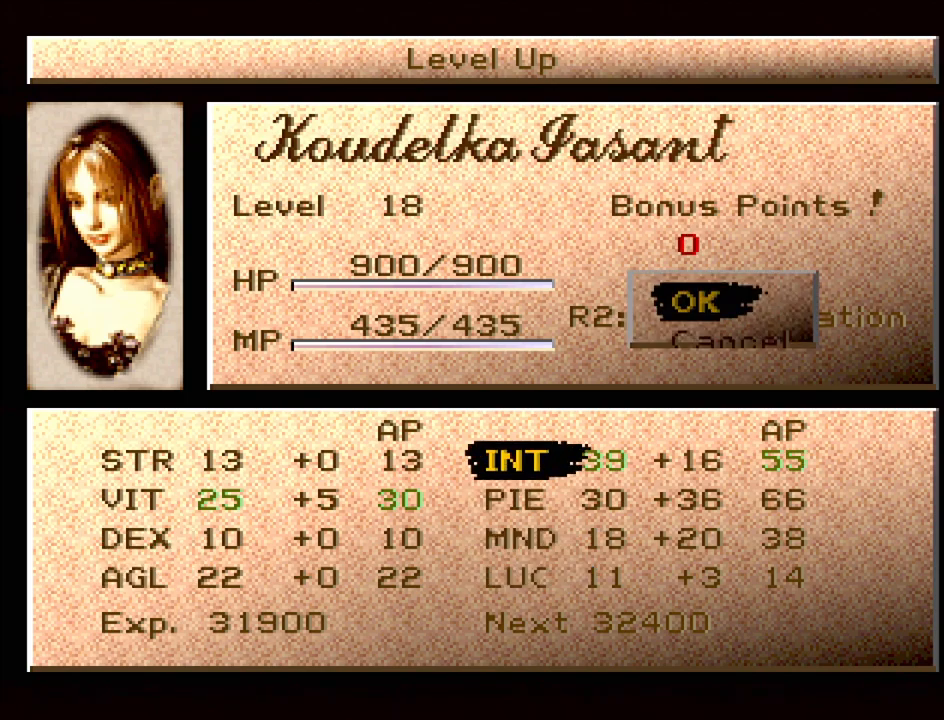
{"buttons": ["CROSS"], "events": [[50, "CROSS", "up"], [467, "CROSS", "down"]]}
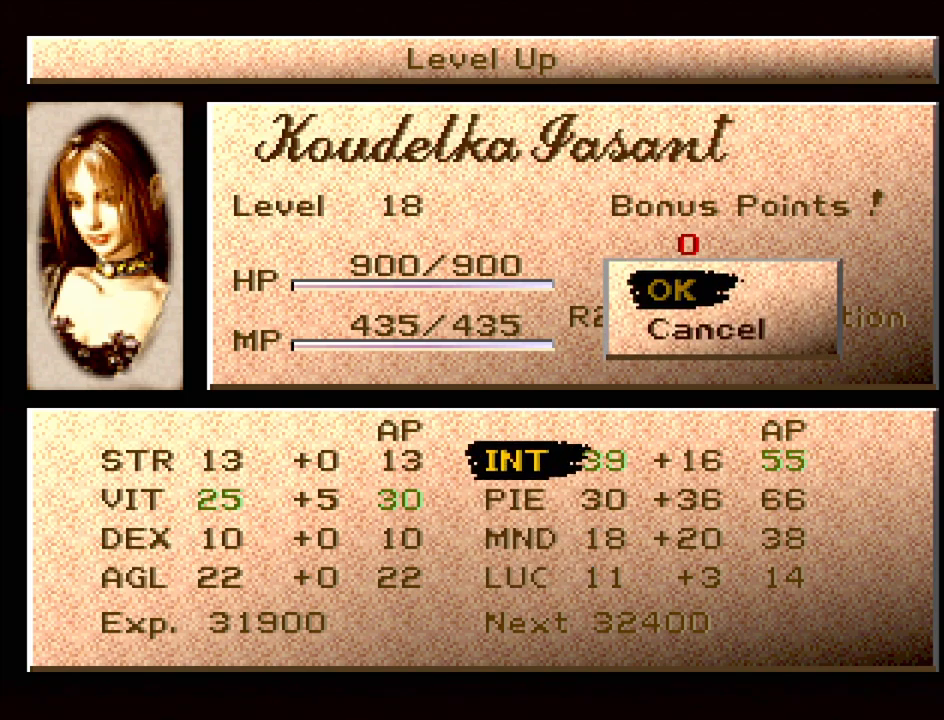
{"buttons": [], "events": [[83, "CROSS", "up"]]}
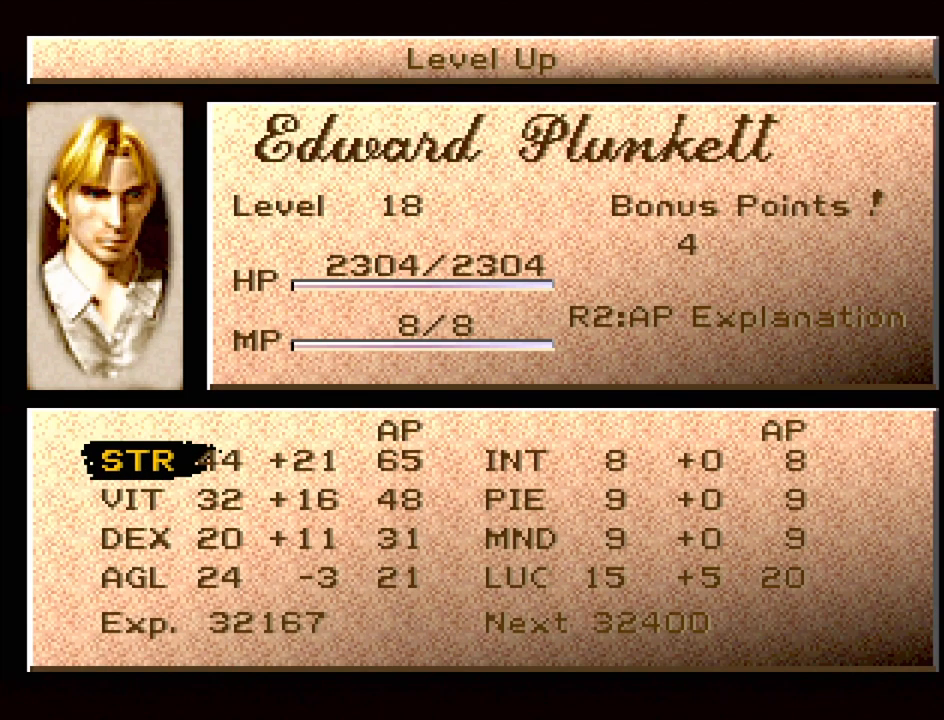
{"buttons": [], "events": []}
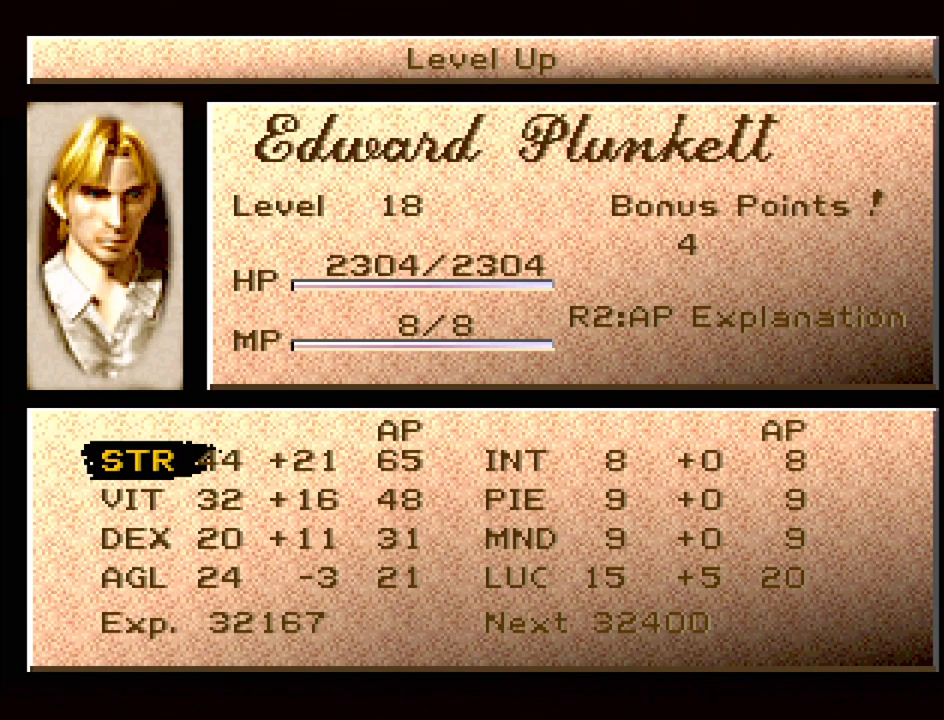
{"buttons": [], "events": []}
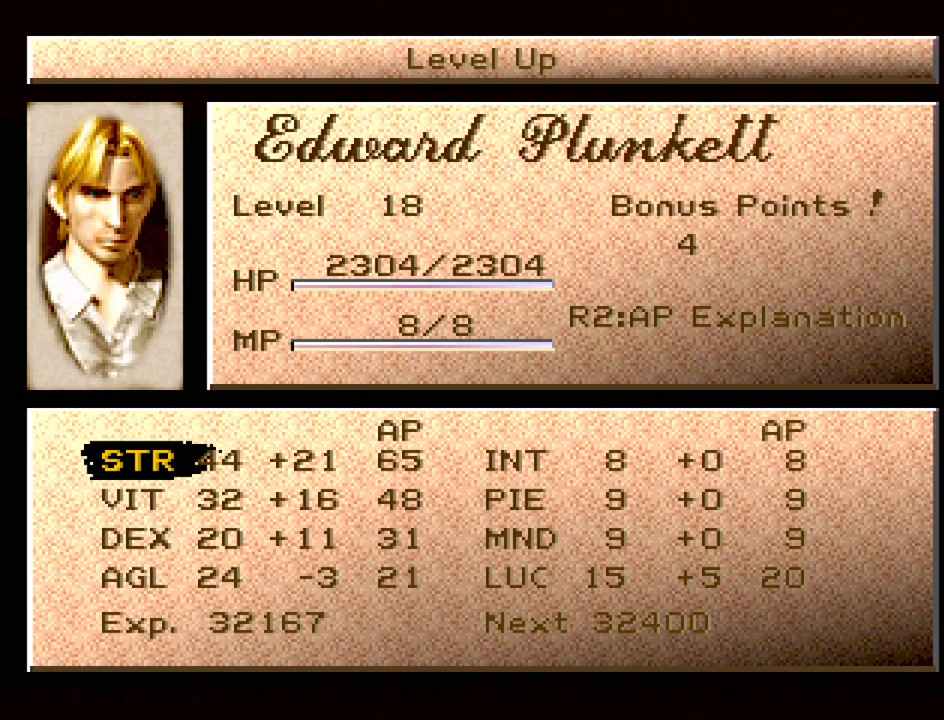
{"buttons": [], "events": []}
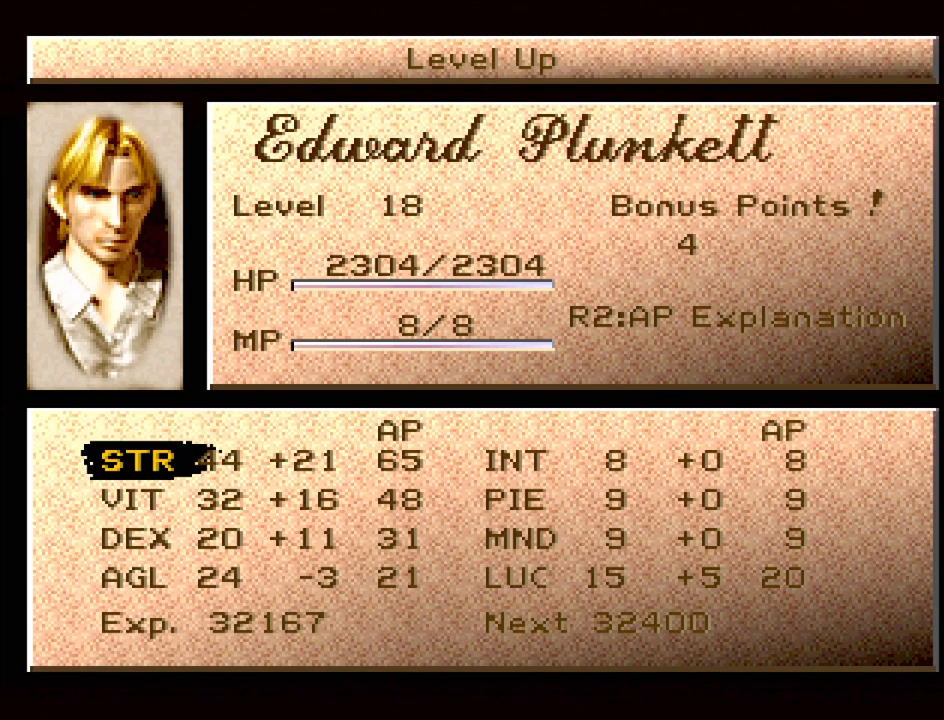
{"buttons": [], "events": []}
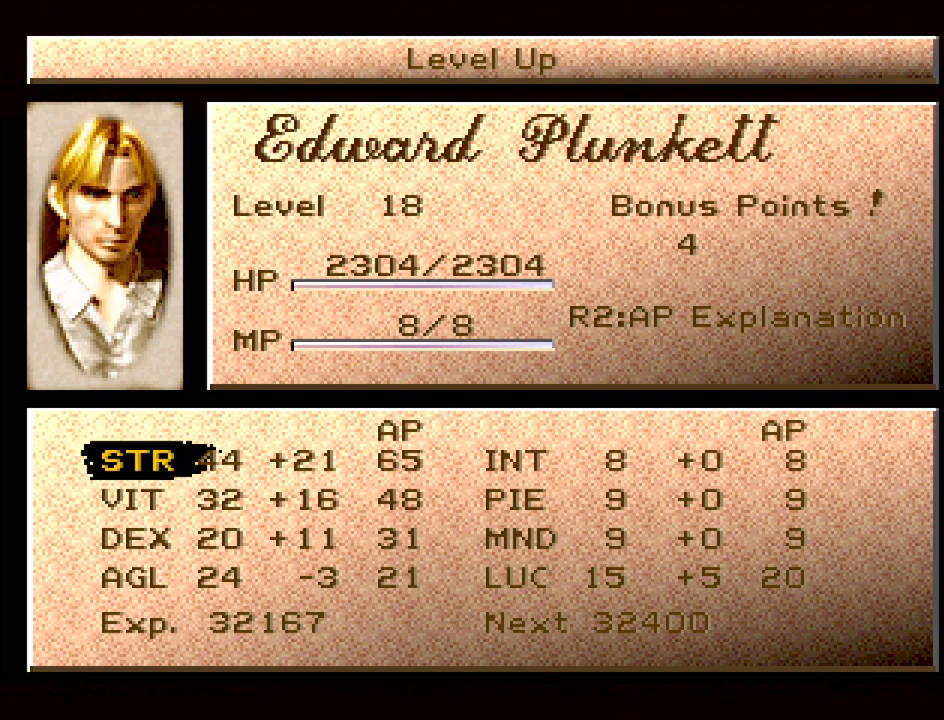
{"buttons": [], "events": []}
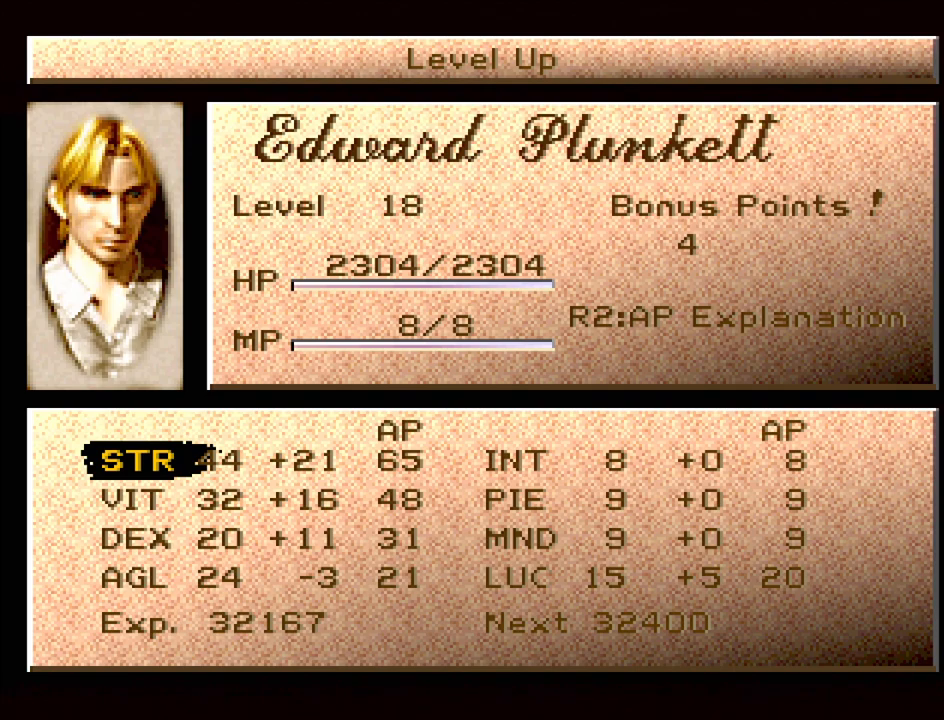
{"buttons": [], "events": []}
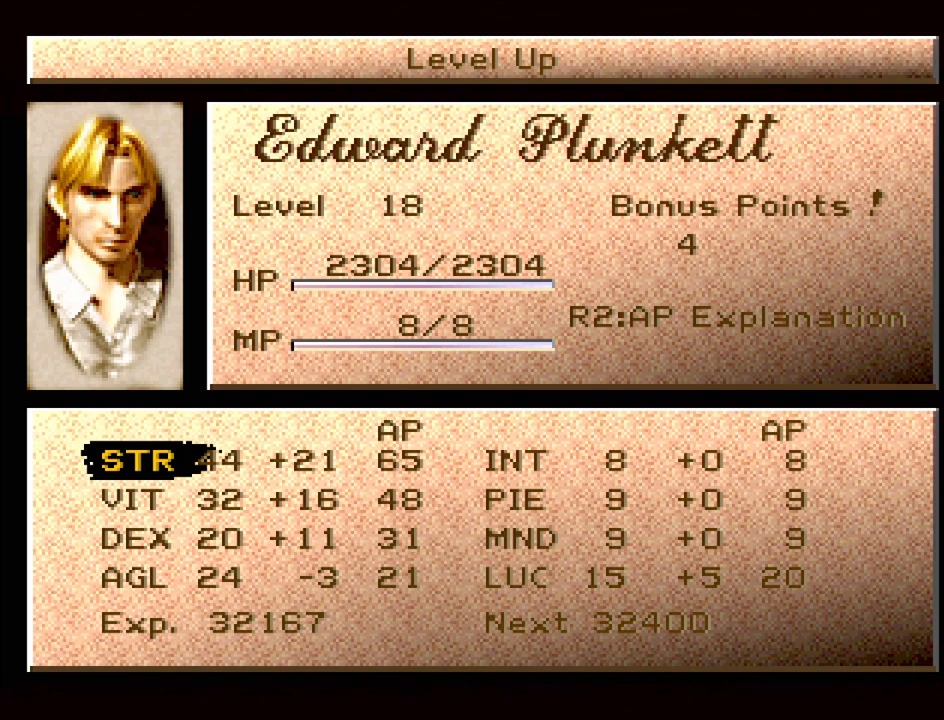
{"buttons": ["DPAD_DOWN"], "events": [[500, "DPAD_DOWN", "down"]]}
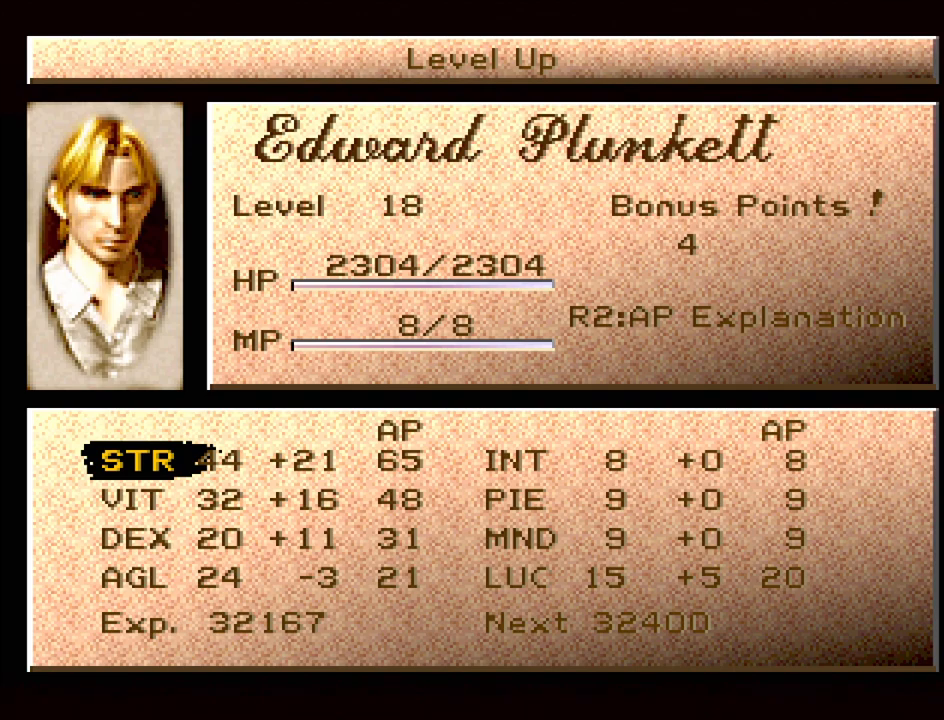
{"buttons": [], "events": [[83, "DPAD_DOWN", "up"], [267, "DPAD_UP", "down"], [350, "DPAD_UP", "up"]]}
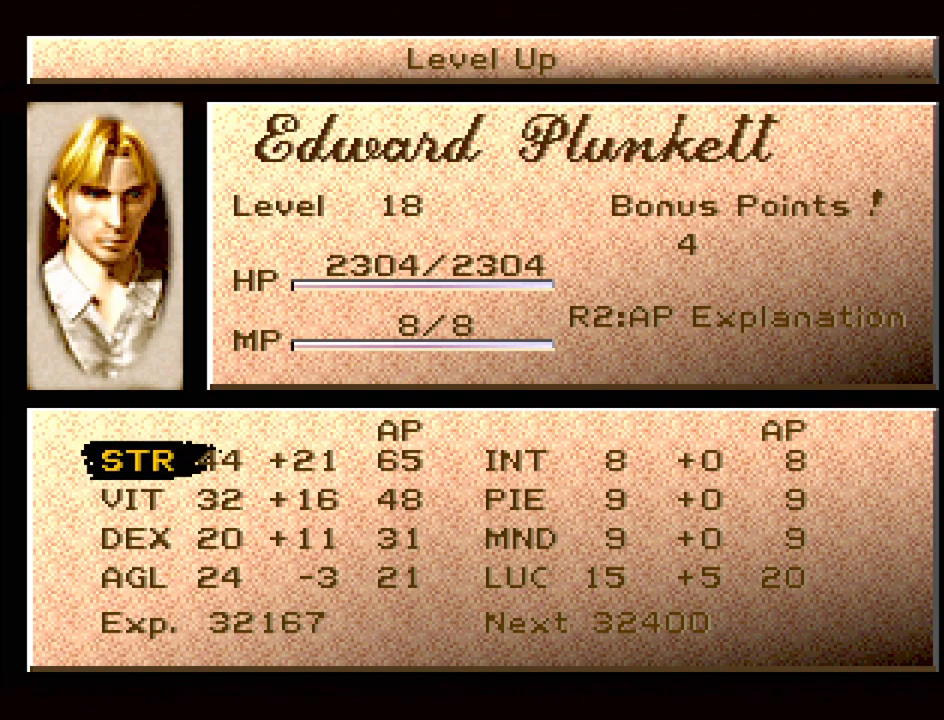
{"buttons": [], "events": [[217, "DPAD_RIGHT", "down"], [300, "DPAD_RIGHT", "up"]]}
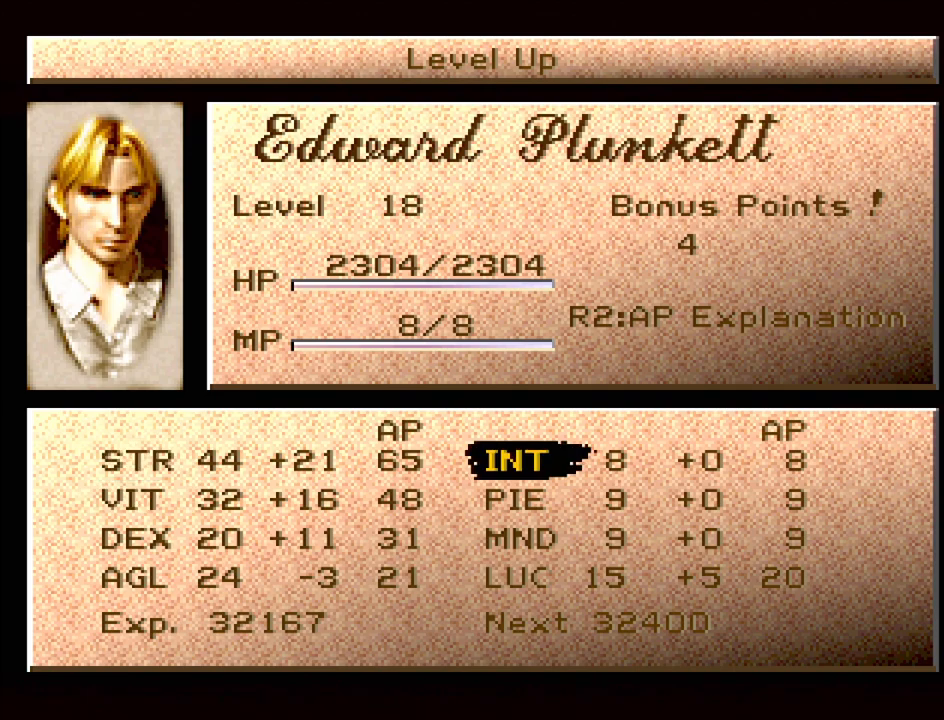
{"buttons": [], "events": [[33, "DPAD_LEFT", "down"], [133, "DPAD_LEFT", "up"]]}